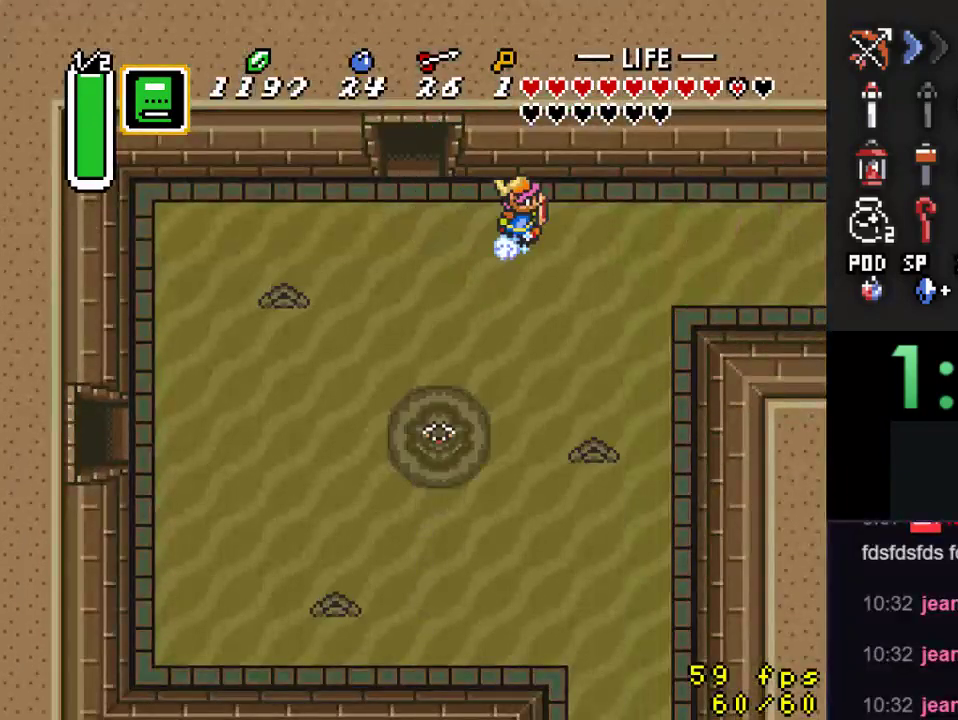
Gameplay with a controller (Nintendo layout); each line is a JSON object with the inputs held at the frame after it. "events" lists button and stick changes between this image and that frame as [ms after this image, input, new state], when the widget could be followed in between. Not read: L3 R3.
{"buttons": ["A"], "events": [[100, "DPAD_RIGHT", "up"]]}
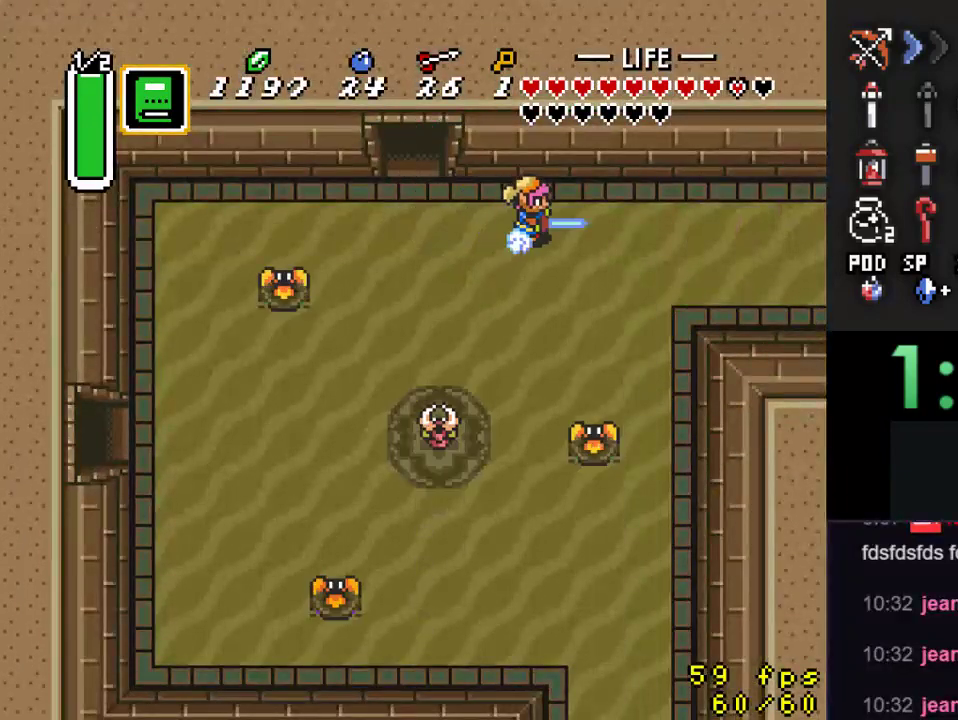
{"buttons": [], "events": [[233, "A", "up"]]}
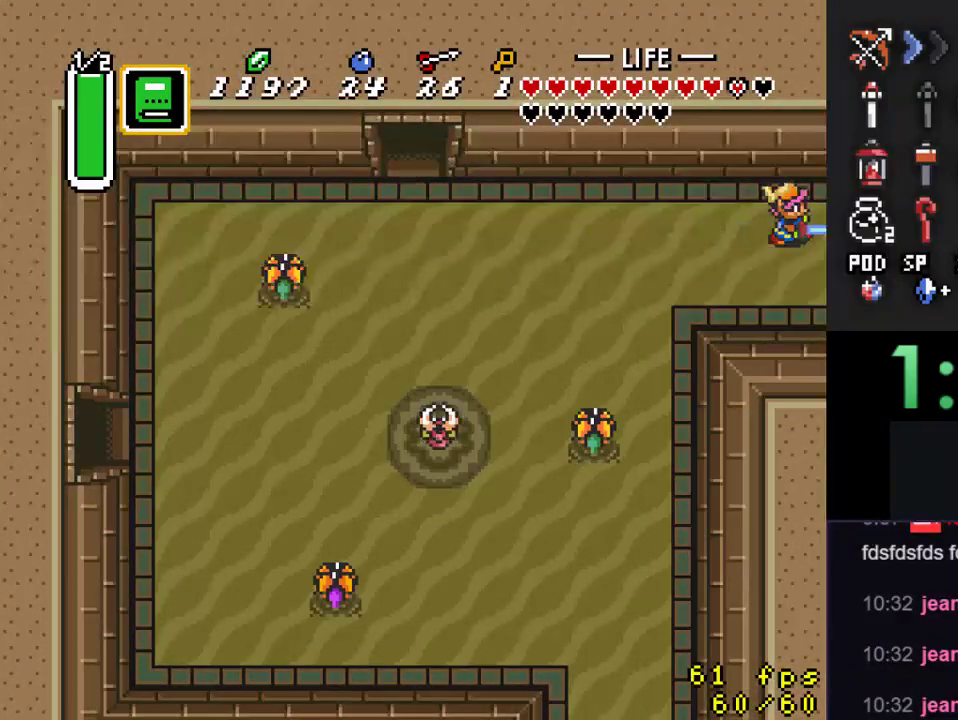
{"buttons": [], "events": []}
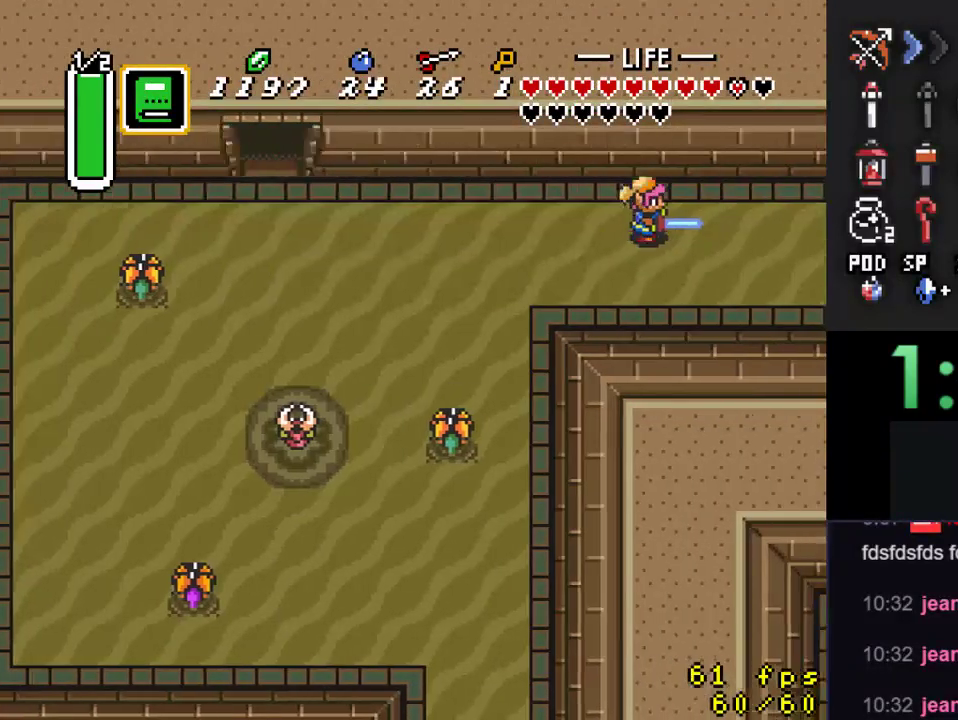
{"buttons": ["DPAD_RIGHT"], "events": [[33, "DPAD_RIGHT", "down"]]}
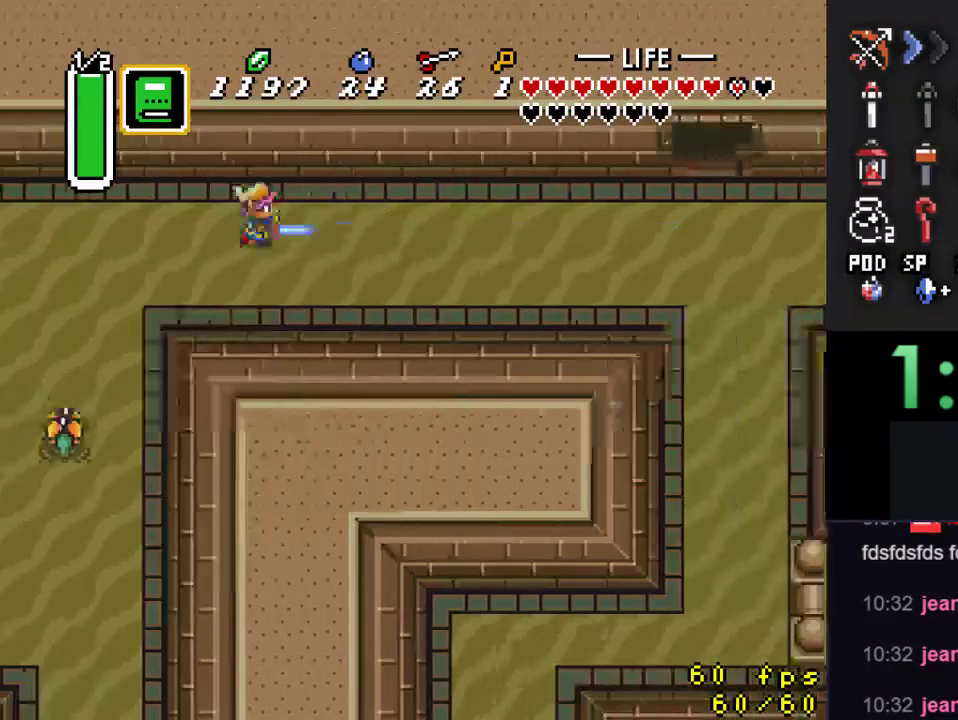
{"buttons": ["DPAD_UP", "DPAD_RIGHT"], "events": [[300, "DPAD_UP", "down"]]}
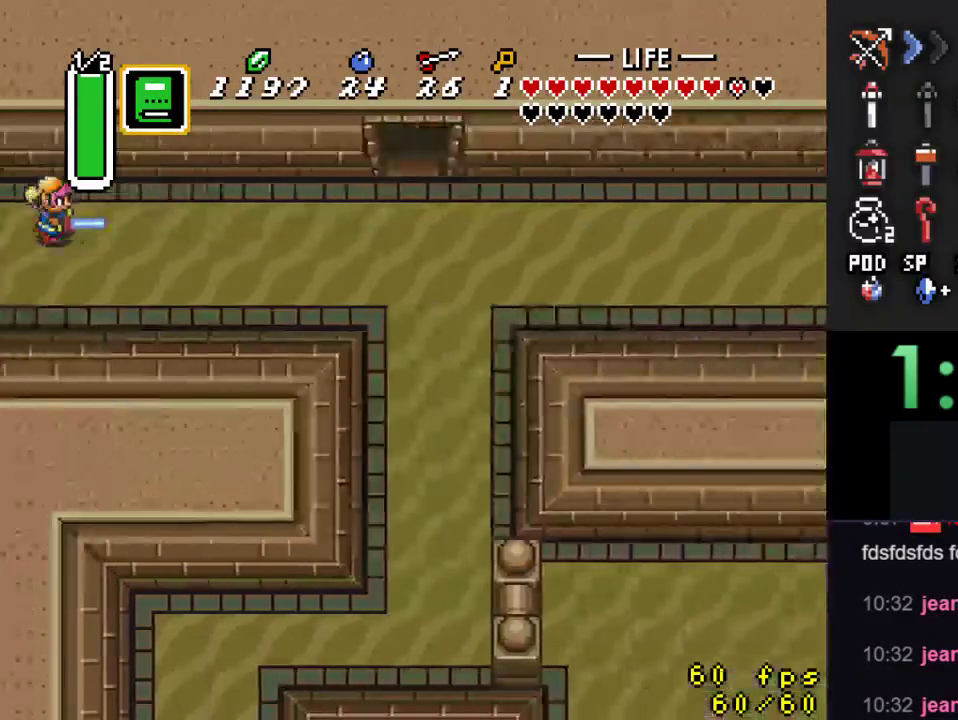
{"buttons": ["A"], "events": [[233, "DPAD_UP", "up"], [300, "A", "down"], [367, "DPAD_RIGHT", "up"]]}
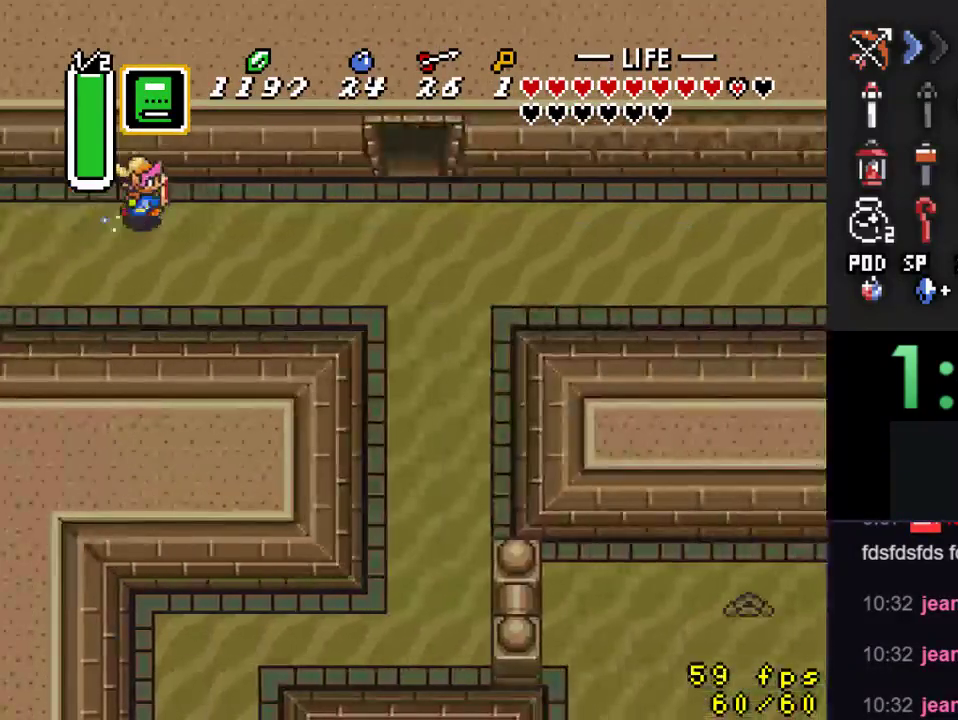
{"buttons": [], "events": [[500, "A", "up"]]}
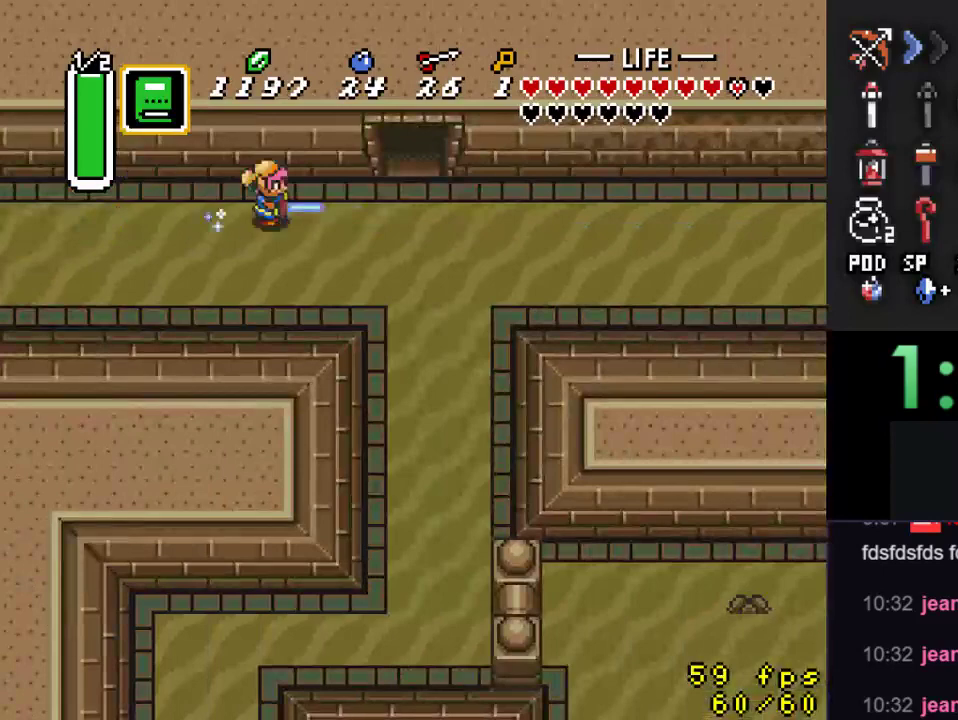
{"buttons": ["DPAD_UP"], "events": [[133, "DPAD_UP", "down"], [400, "DPAD_RIGHT", "down"], [500, "DPAD_RIGHT", "up"]]}
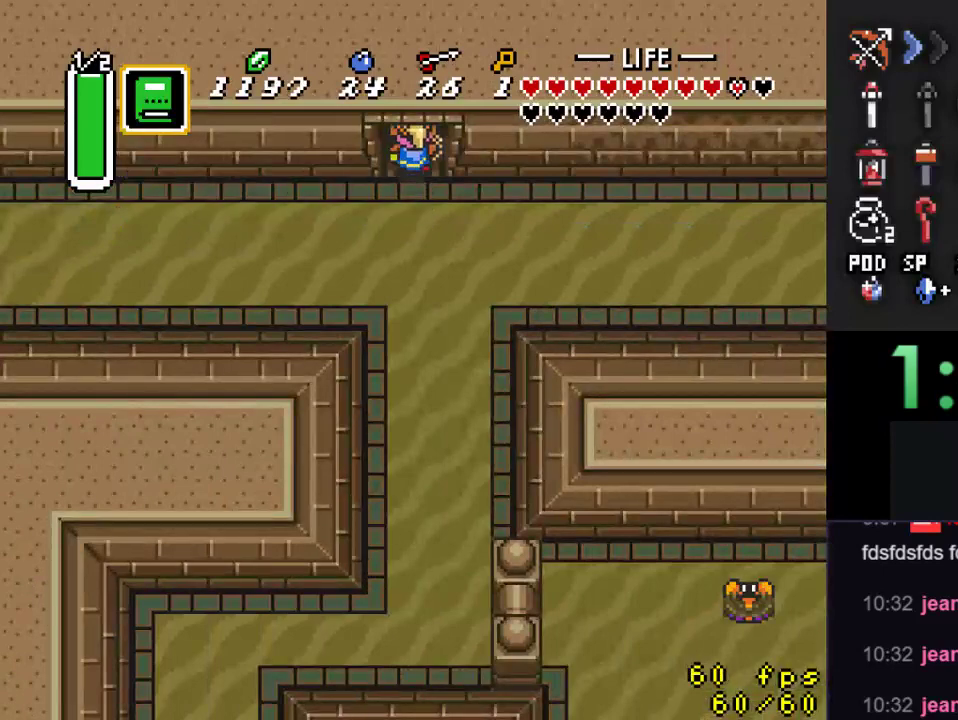
{"buttons": ["DPAD_UP"], "events": []}
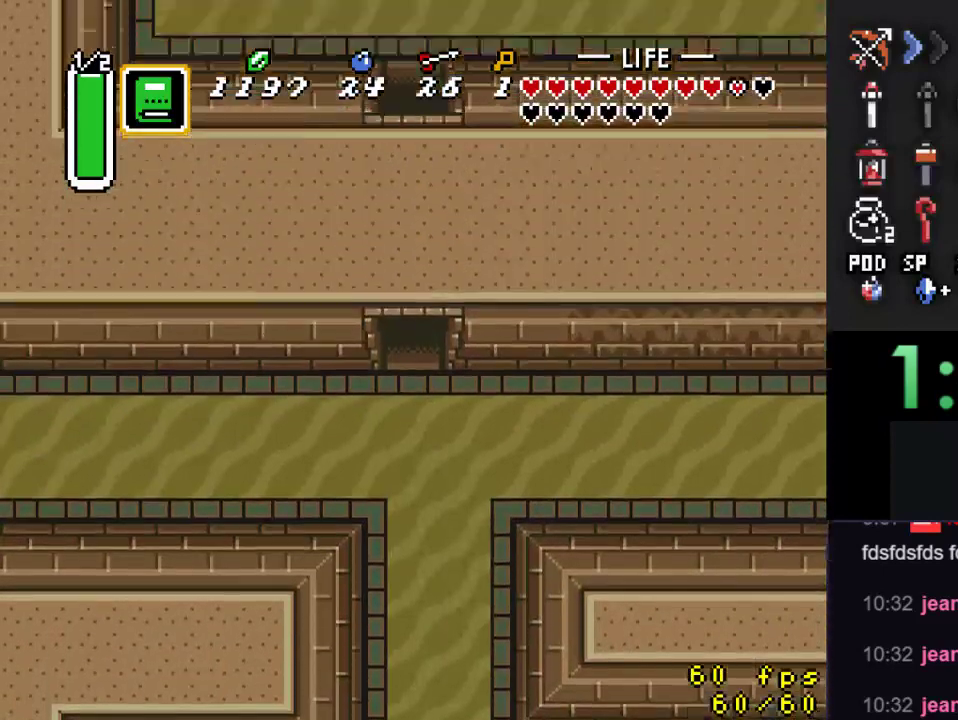
{"buttons": ["DPAD_UP"], "events": []}
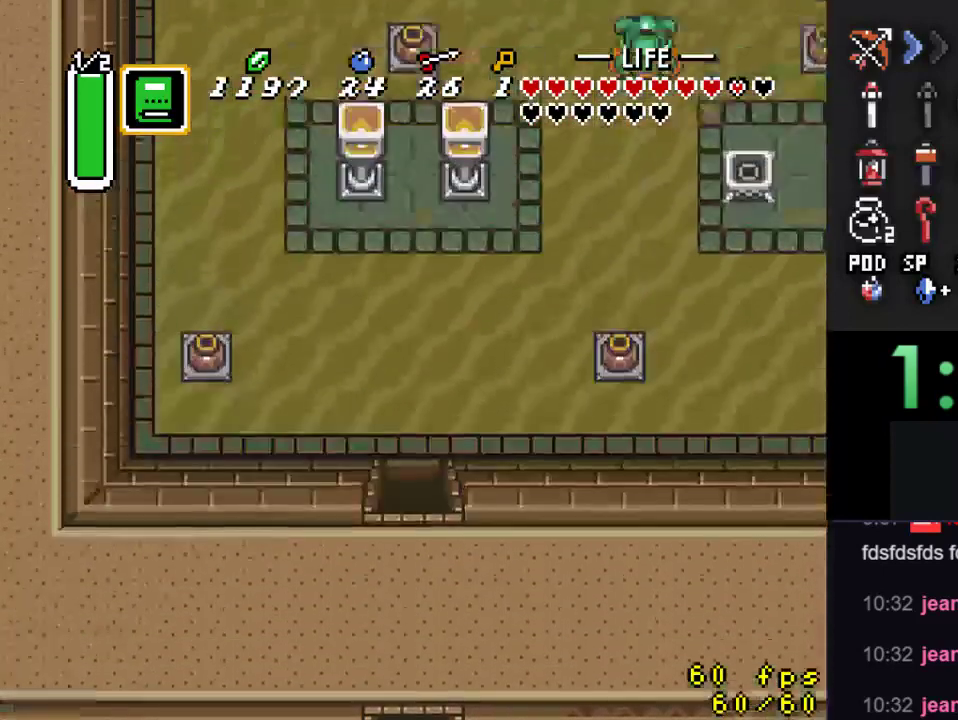
{"buttons": ["DPAD_UP", "DPAD_RIGHT"], "events": [[267, "DPAD_RIGHT", "down"]]}
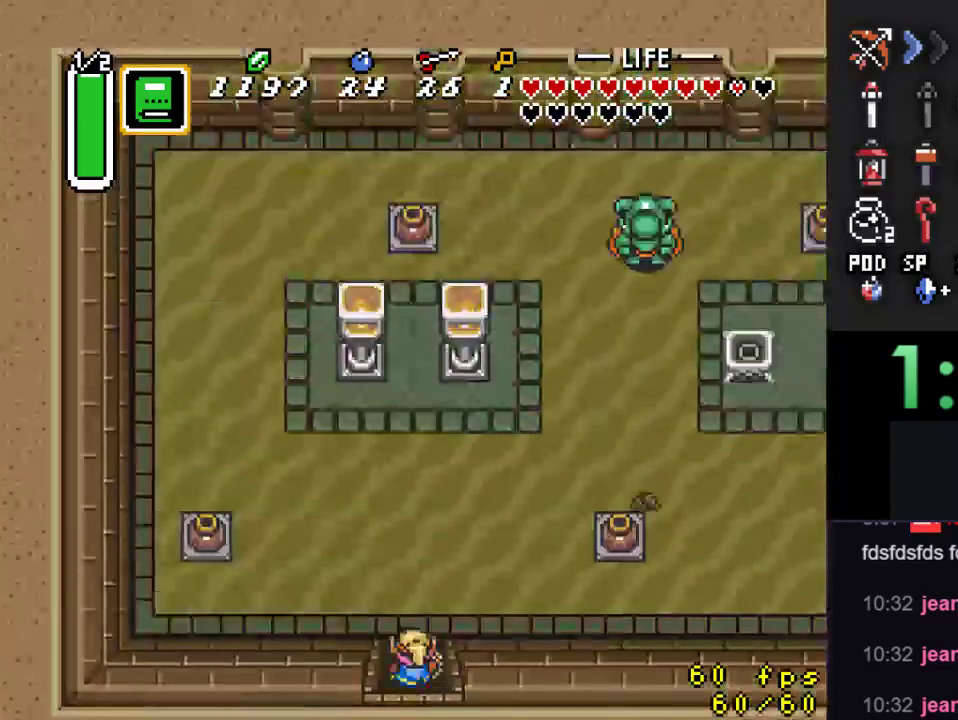
{"buttons": ["DPAD_RIGHT"], "events": [[100, "DPAD_UP", "up"]]}
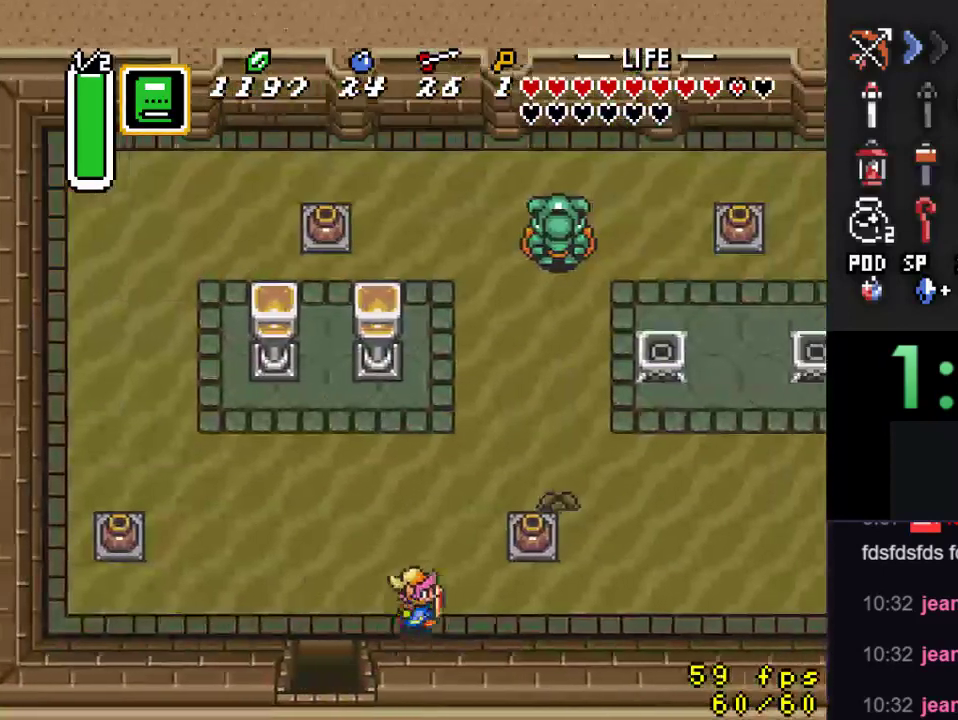
{"buttons": ["DPAD_RIGHT"], "events": []}
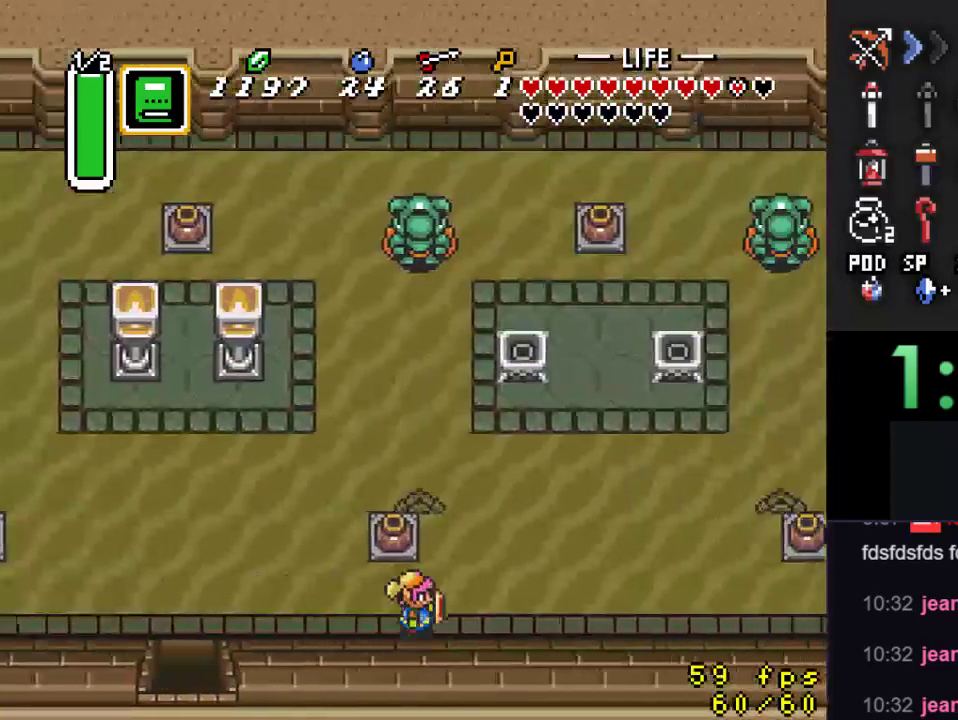
{"buttons": ["DPAD_UP", "DPAD_RIGHT"], "events": [[67, "DPAD_UP", "down"]]}
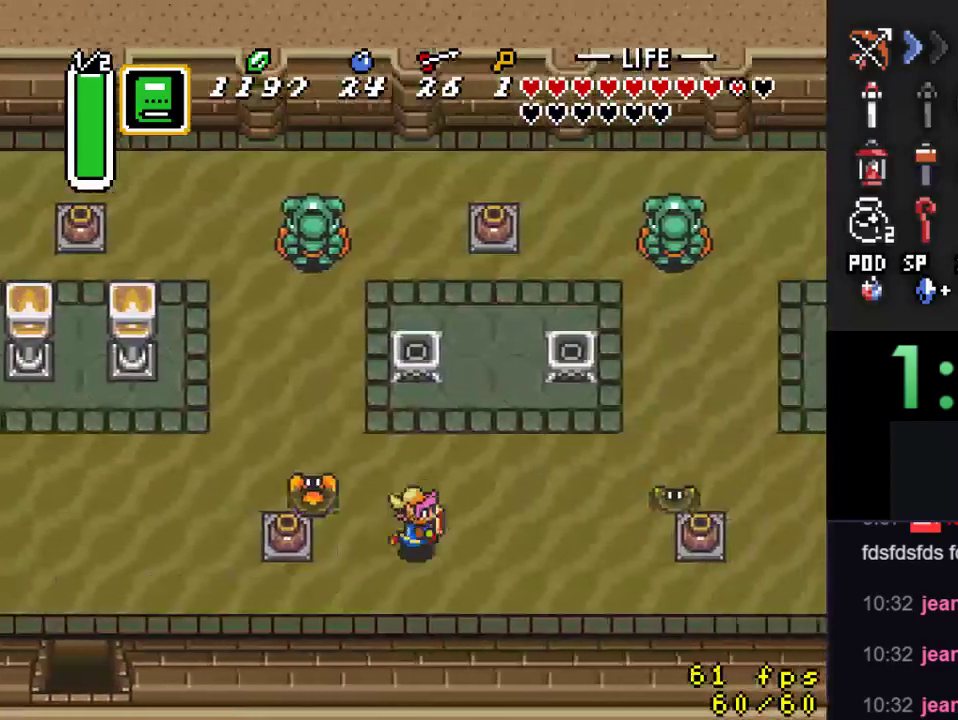
{"buttons": ["DPAD_UP"], "events": [[433, "DPAD_RIGHT", "up"]]}
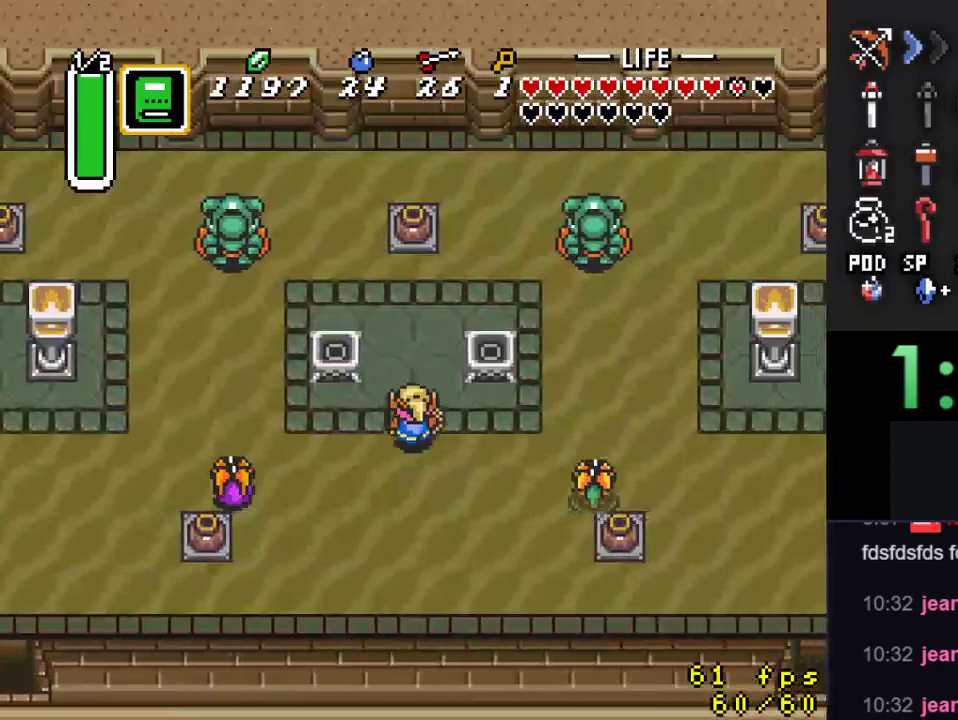
{"buttons": ["DPAD_UP"], "events": []}
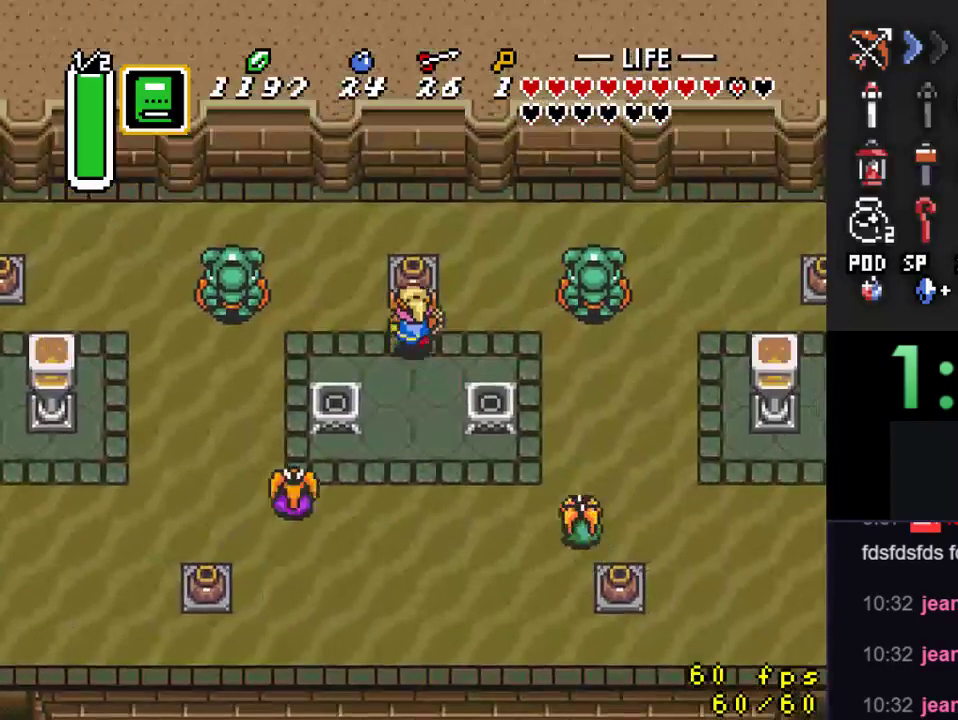
{"buttons": ["DPAD_UP"], "events": [[67, "A", "down"], [133, "DPAD_UP", "up"], [233, "A", "up"], [267, "DPAD_UP", "down"]]}
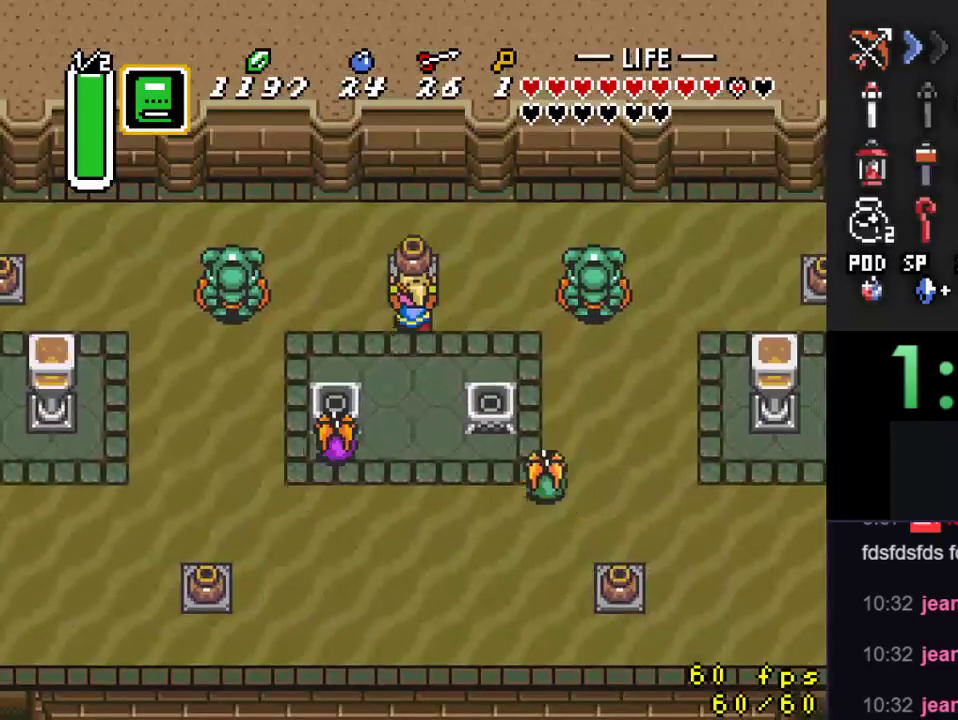
{"buttons": ["DPAD_LEFT"], "events": [[100, "DPAD_LEFT", "down"], [133, "DPAD_UP", "up"], [167, "DPAD_DOWN", "down"], [167, "DPAD_LEFT", "up"], [333, "DPAD_LEFT", "down"], [500, "DPAD_DOWN", "up"]]}
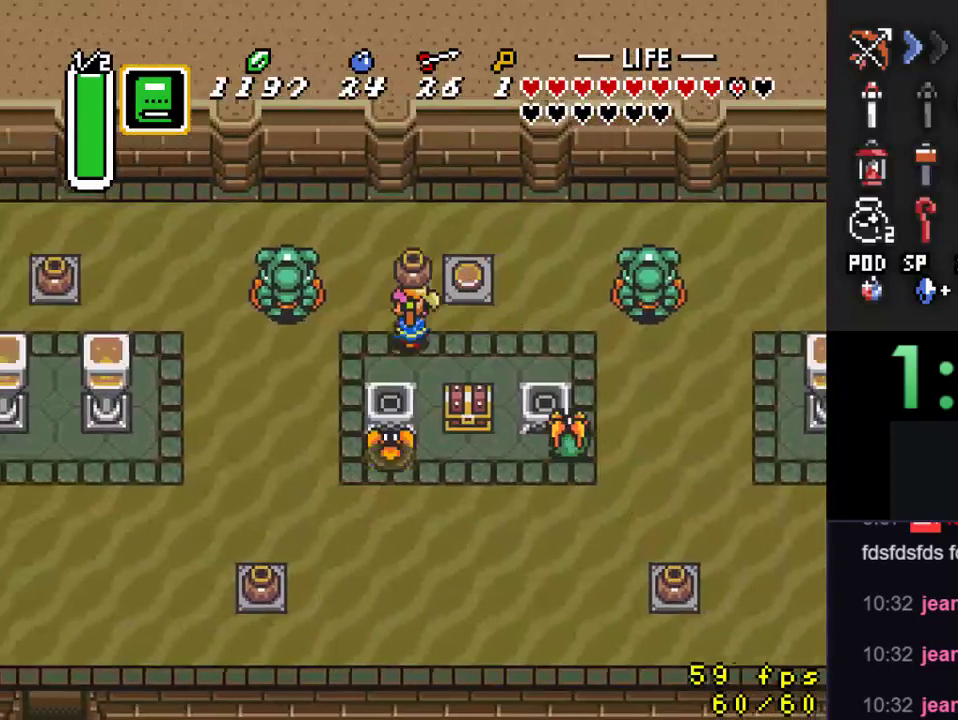
{"buttons": ["DPAD_DOWN"], "events": [[100, "DPAD_DOWN", "down"], [267, "DPAD_LEFT", "up"]]}
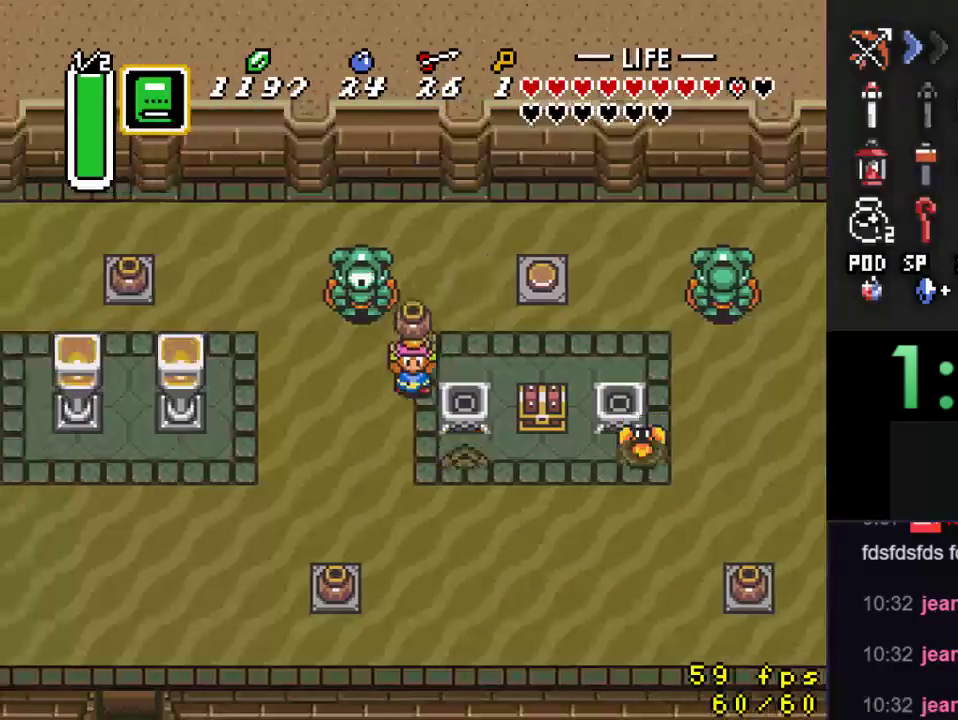
{"buttons": ["A", "DPAD_RIGHT"], "events": [[267, "DPAD_RIGHT", "down"], [367, "DPAD_DOWN", "up"], [433, "A", "down"]]}
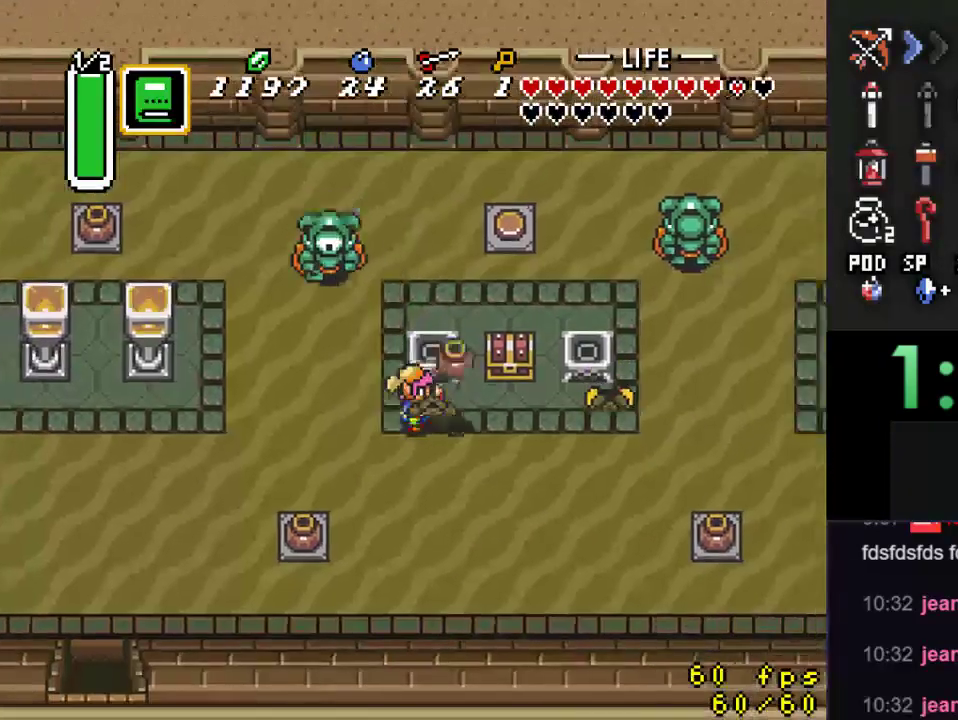
{"buttons": ["A"], "events": [[33, "A", "up"], [333, "DPAD_UP", "down"], [367, "DPAD_RIGHT", "up"], [400, "A", "down"], [467, "DPAD_UP", "up"]]}
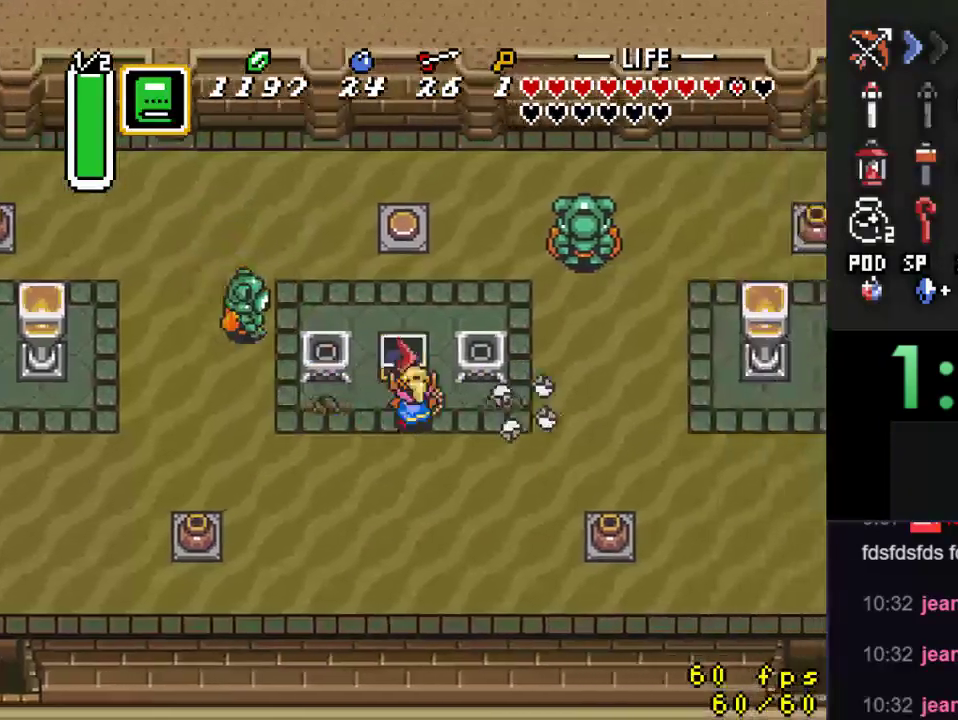
{"buttons": ["DPAD_DOWN", "DPAD_RIGHT"], "events": [[67, "A", "up"], [300, "DPAD_DOWN", "down"], [400, "DPAD_RIGHT", "down"]]}
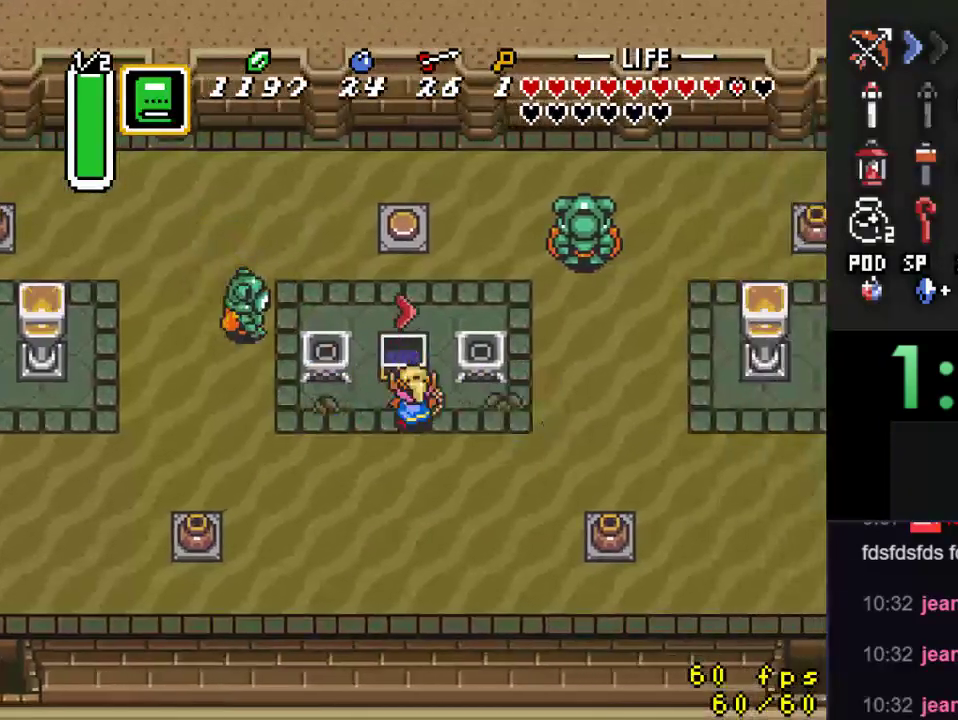
{"buttons": ["DPAD_DOWN", "DPAD_RIGHT"], "events": []}
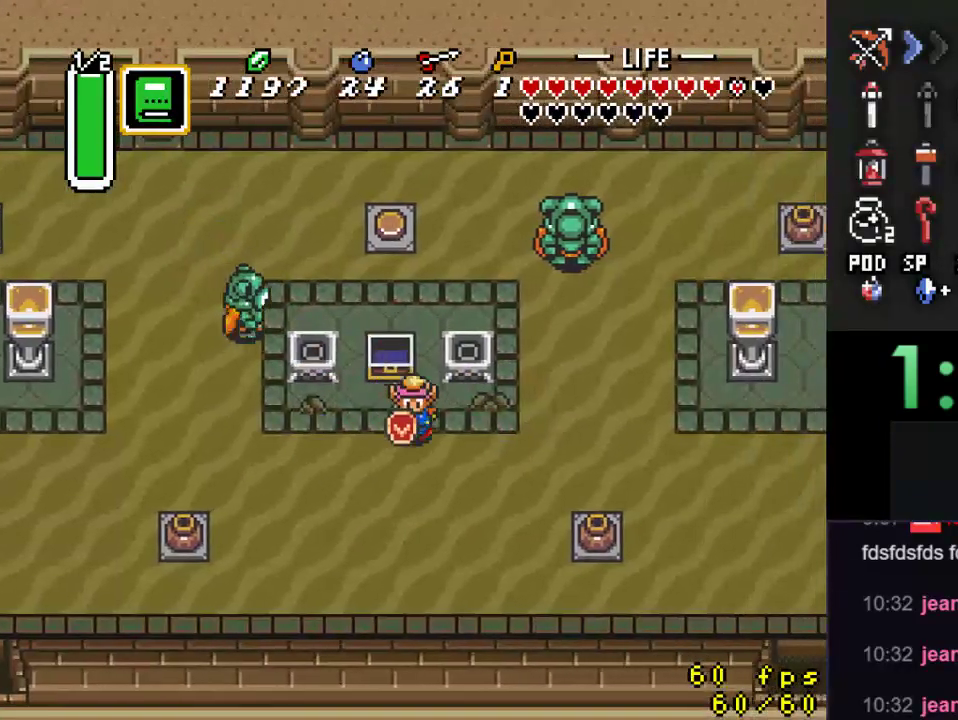
{"buttons": ["DPAD_RIGHT"], "events": [[167, "DPAD_DOWN", "up"]]}
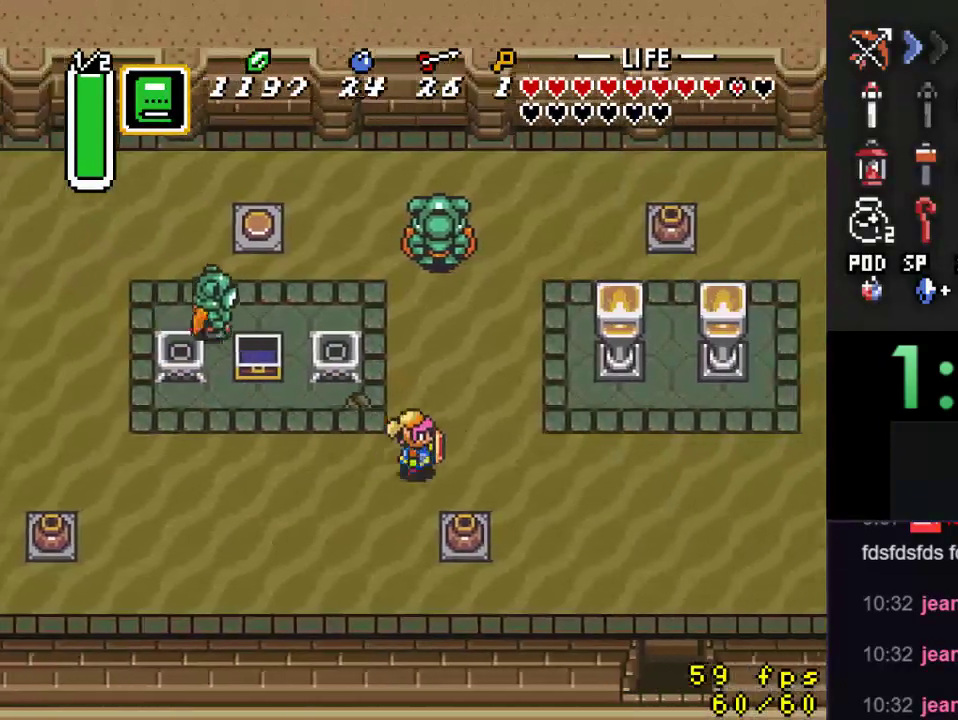
{"buttons": ["DPAD_DOWN", "DPAD_RIGHT"], "events": [[200, "DPAD_DOWN", "down"]]}
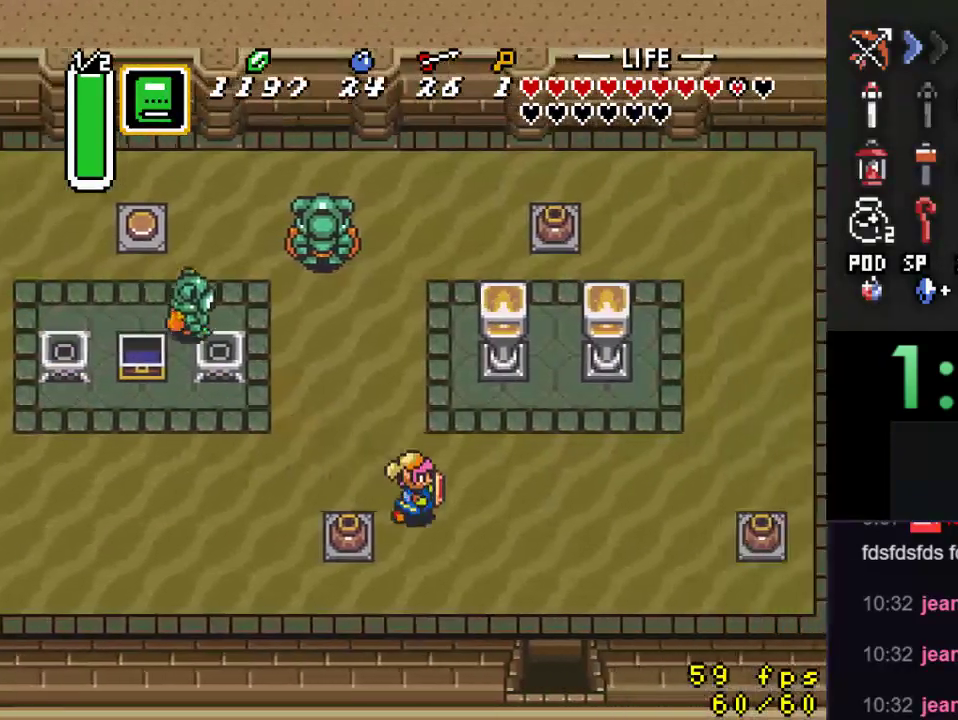
{"buttons": ["DPAD_DOWN", "DPAD_RIGHT"], "events": []}
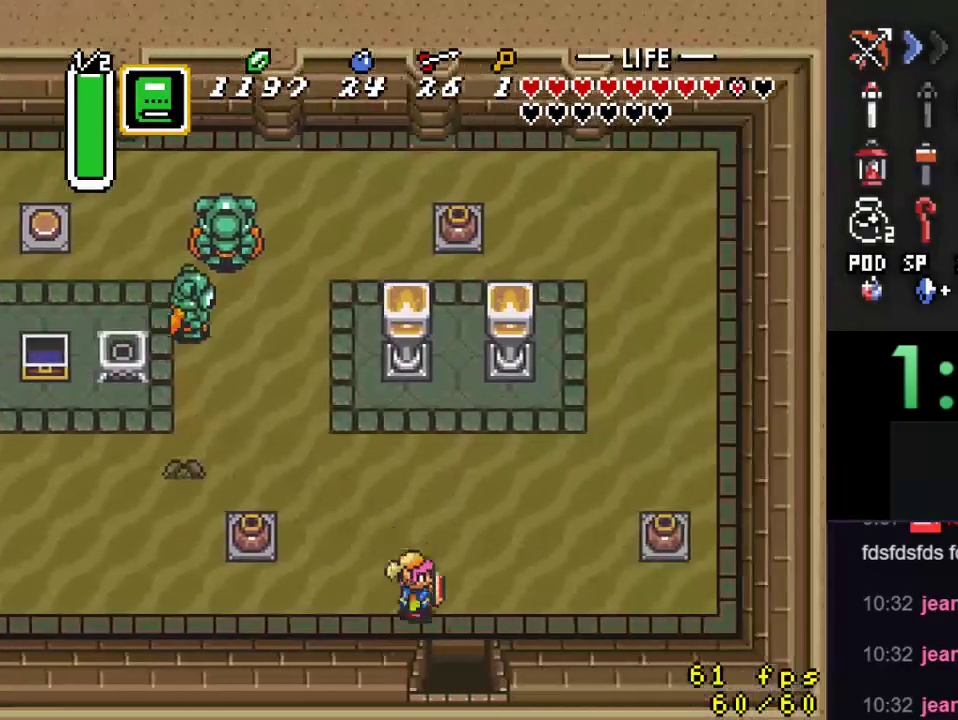
{"buttons": ["DPAD_DOWN"], "events": [[167, "DPAD_RIGHT", "up"]]}
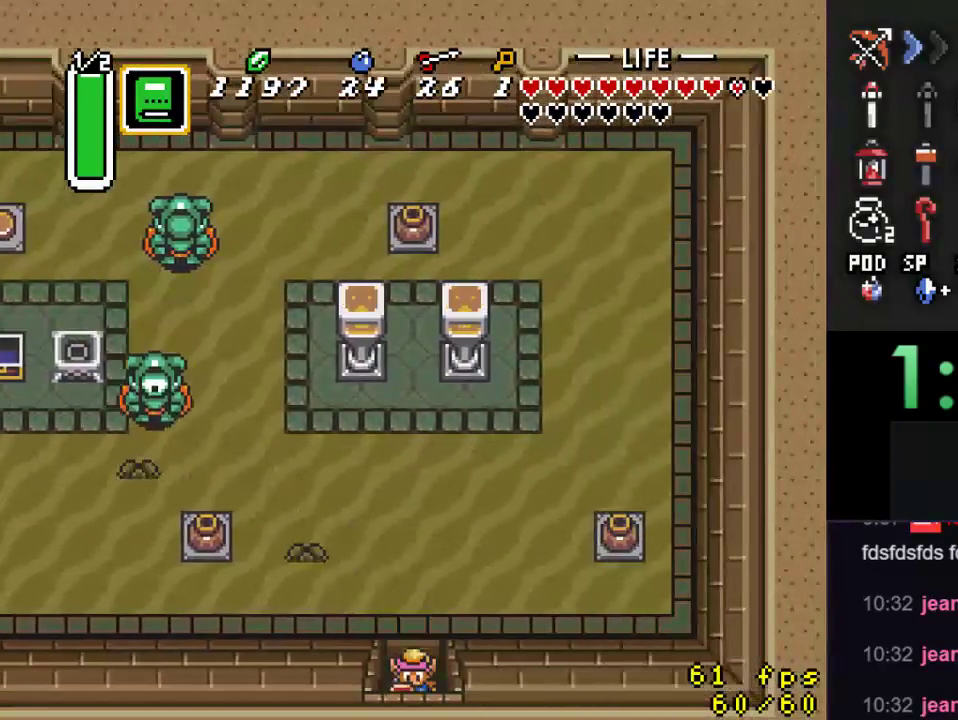
{"buttons": [], "events": [[500, "DPAD_DOWN", "up"]]}
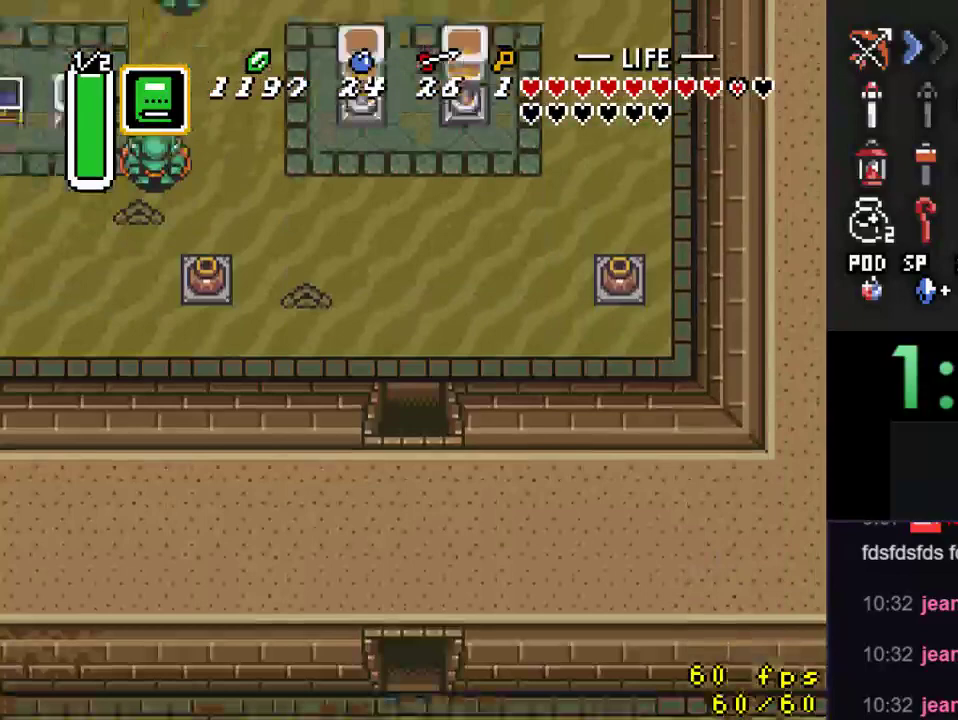
{"buttons": [], "events": []}